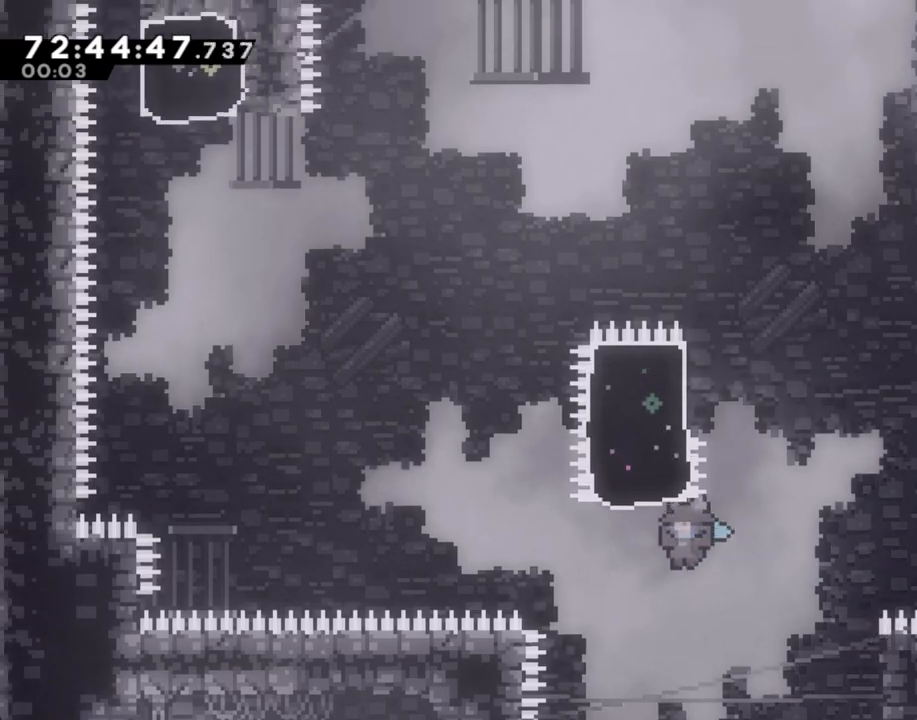
Gameplay with a controller (Nintendo layout); each line is a JSON object with the inputs held at the frame after it. "events" lists button and stick changes between this image and that frame as [ms after this image, input, new state], when the widget could be followed in between. Not read: HOME L1 L3 R1 R3.
{"buttons": [], "left_stick": "center", "right_stick": "center", "events": [[268, "A", "up"], [385, "A", "down"], [486, "A", "up"], [486, "left_stick", "center"]]}
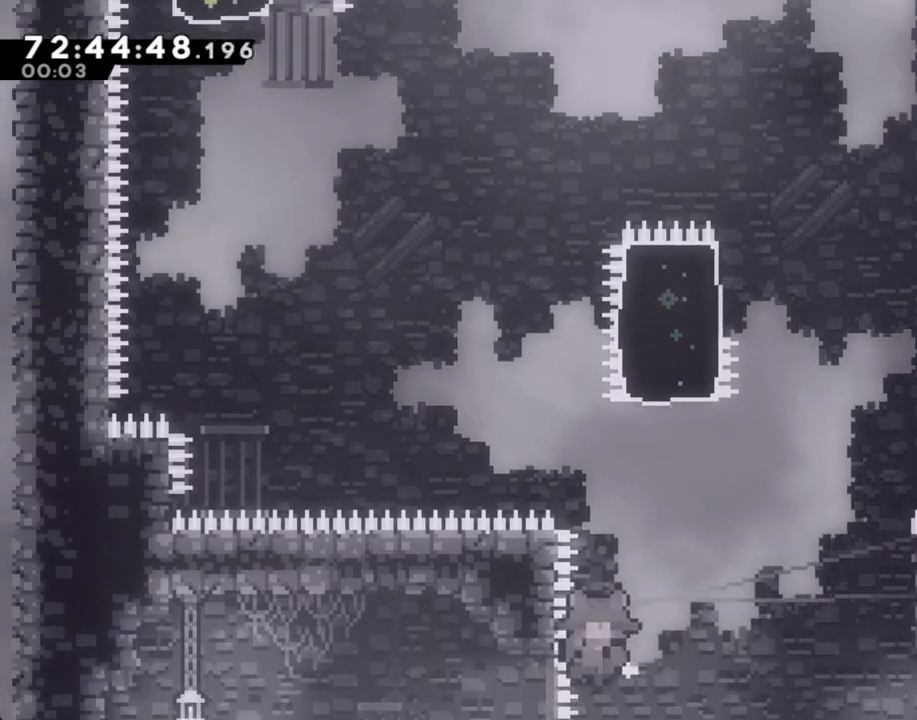
{"buttons": [], "left_stick": "center", "right_stick": "center", "events": [[51, "A", "down"], [151, "A", "up"]]}
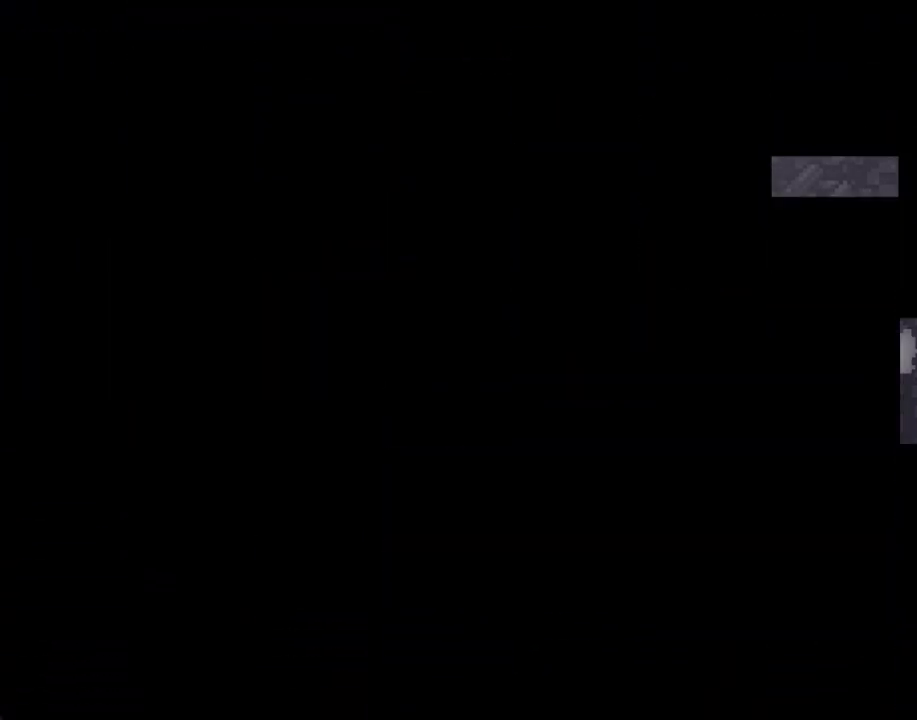
{"buttons": [], "left_stick": "center", "right_stick": "center", "events": []}
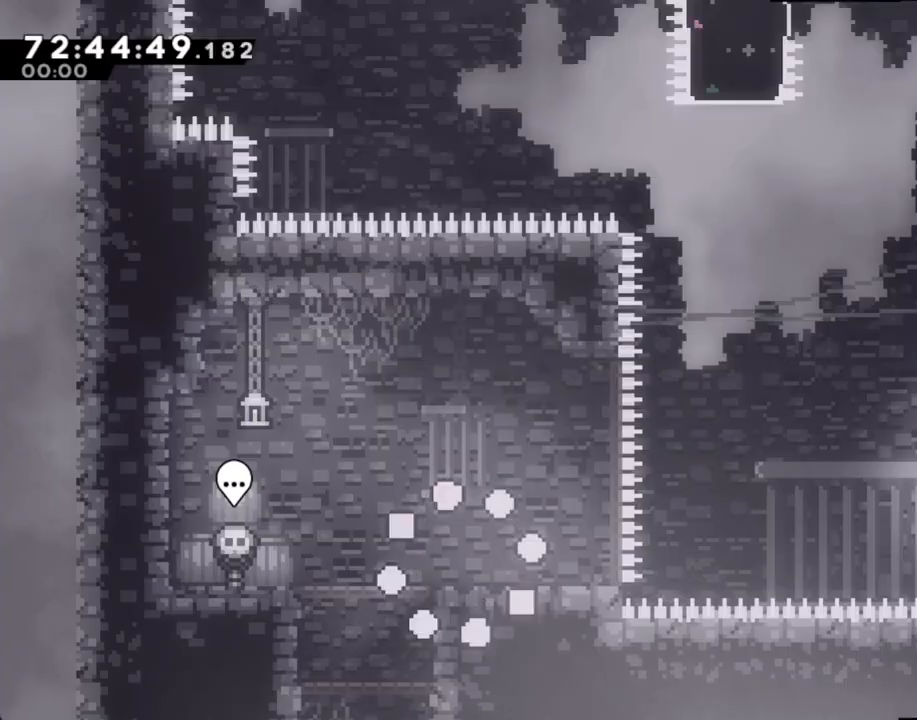
{"buttons": ["A"], "left_stick": "right", "right_stick": "center", "events": [[234, "left_stick", "right"], [419, "A", "down"]]}
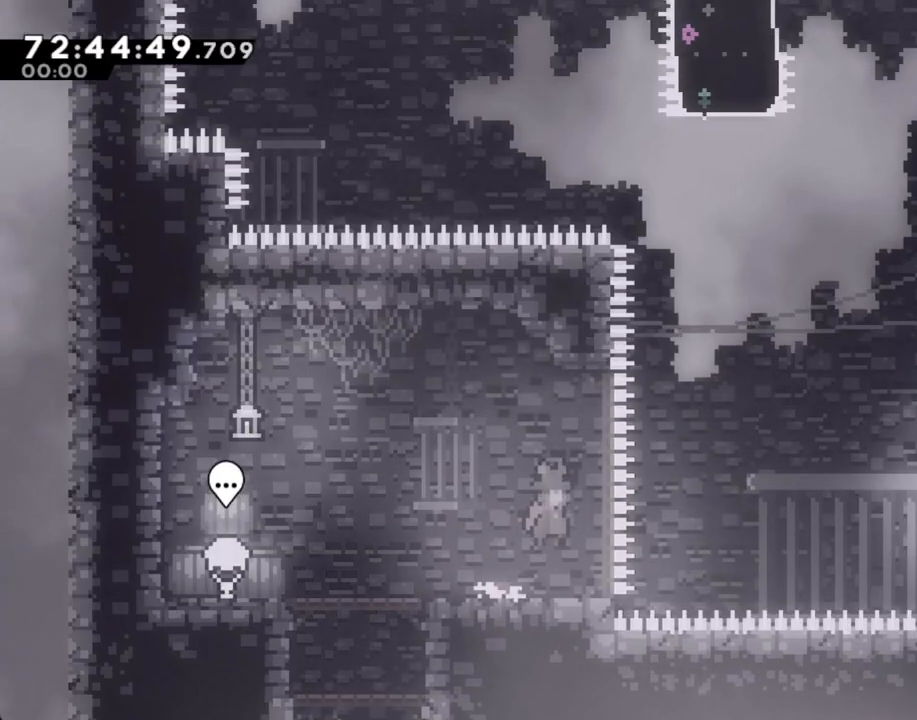
{"buttons": [], "left_stick": "up", "right_stick": "center", "events": [[202, "B", "down"], [302, "left_stick", "up"], [503, "A", "up"], [503, "B", "up"]]}
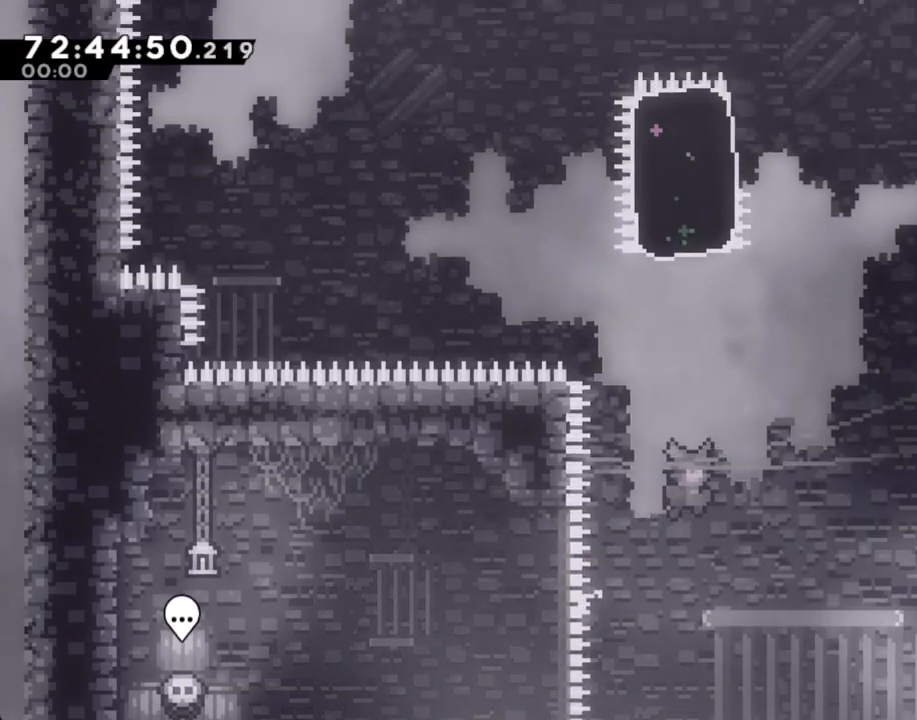
{"buttons": [], "left_stick": "up", "right_stick": "center", "events": [[67, "X", "down"], [385, "X", "up"]]}